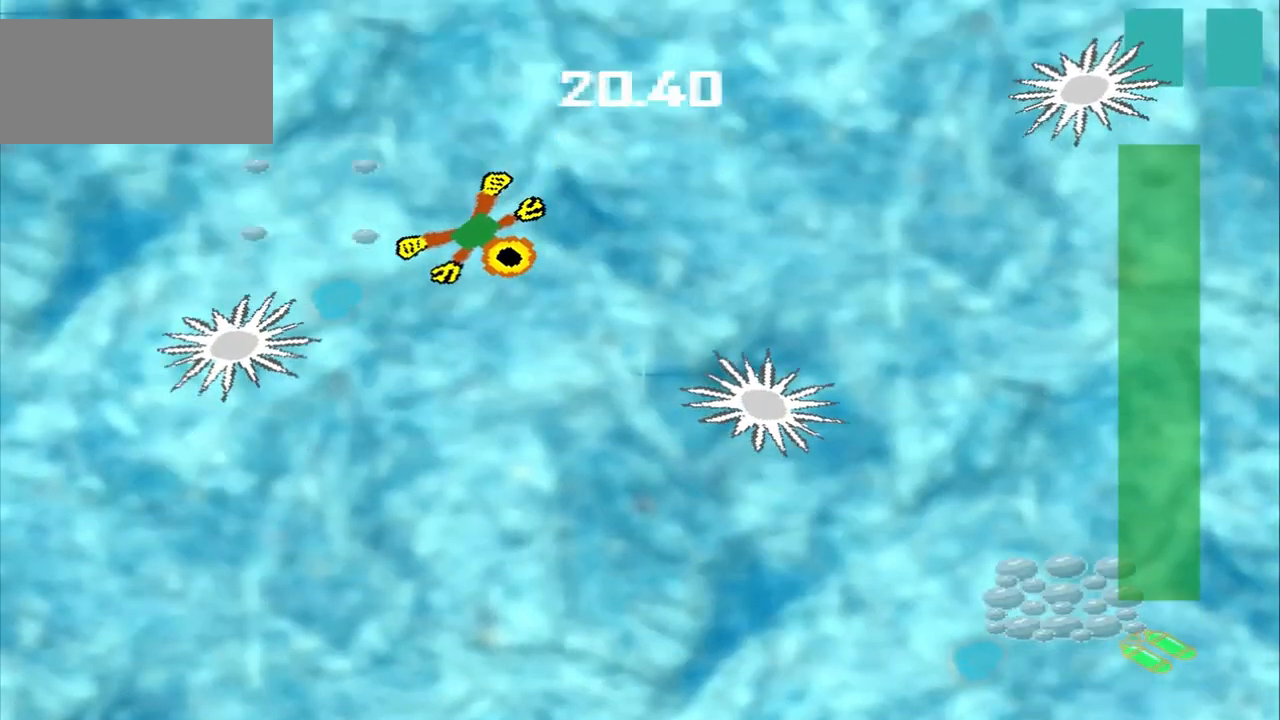
Gameplay with a controller (PlayStation layout); each line is a JSON object with the inputs held at the frame after it. "events" lists button and stick changes between this image and that frame as [ms after this image, input, new state], when the widget could be followed in between. Not read: L2 L3 R2 R3 right_stick.
{"buttons": [], "left_stick": "down-right", "events": [[167, "CROSS", "up"], [250, "CROSS", "down"], [333, "CROSS", "up"]]}
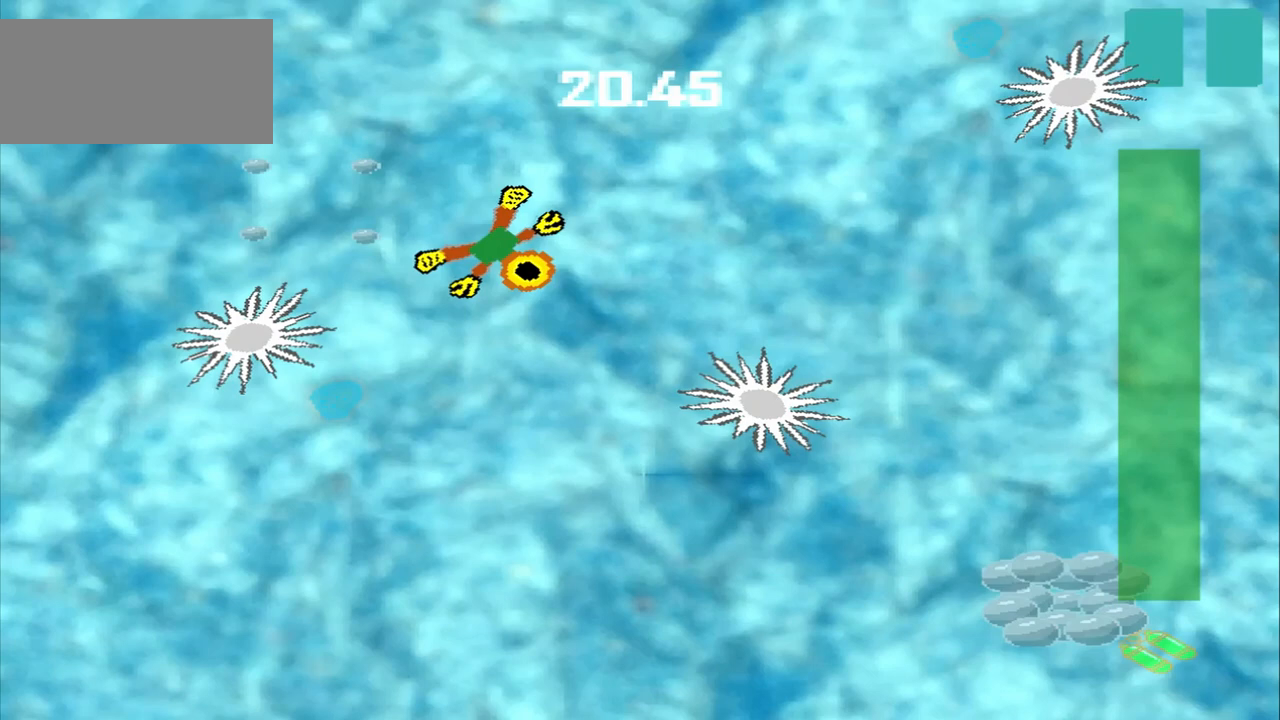
{"buttons": [], "left_stick": "down-right", "events": []}
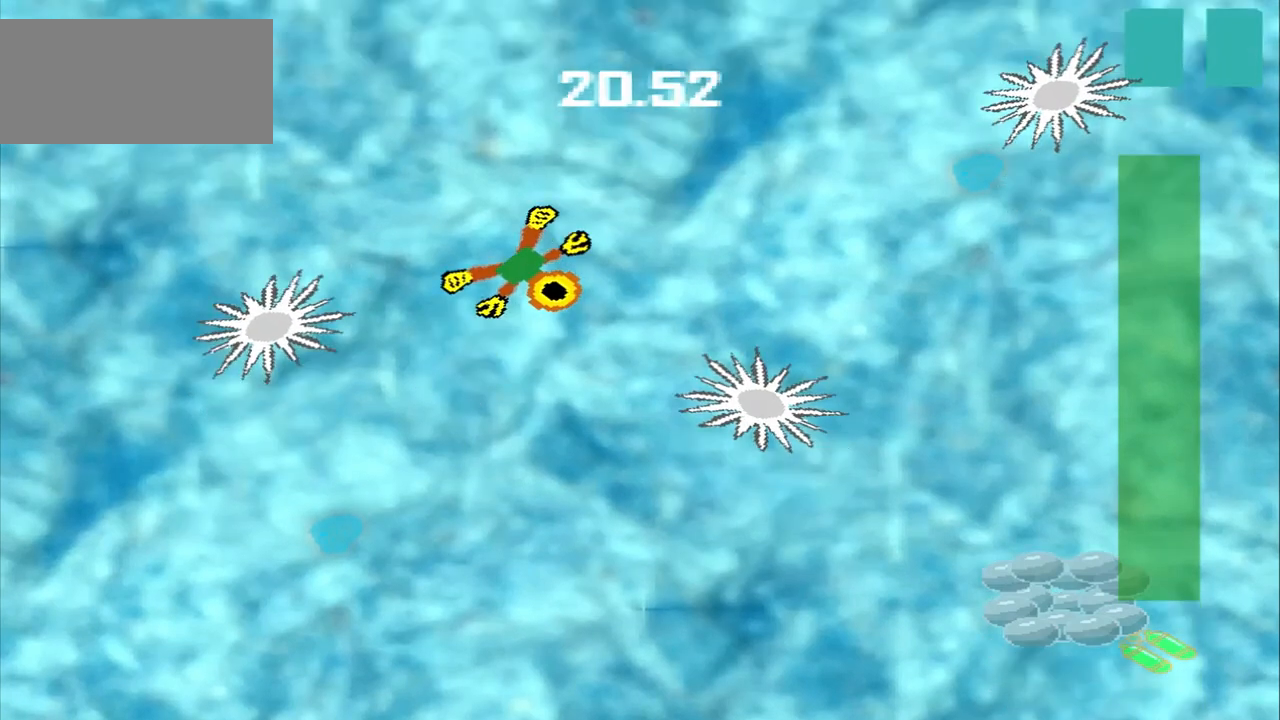
{"buttons": ["CROSS"], "left_stick": "down", "events": [[333, "CROSS", "down"], [333, "left_stick", "down"]]}
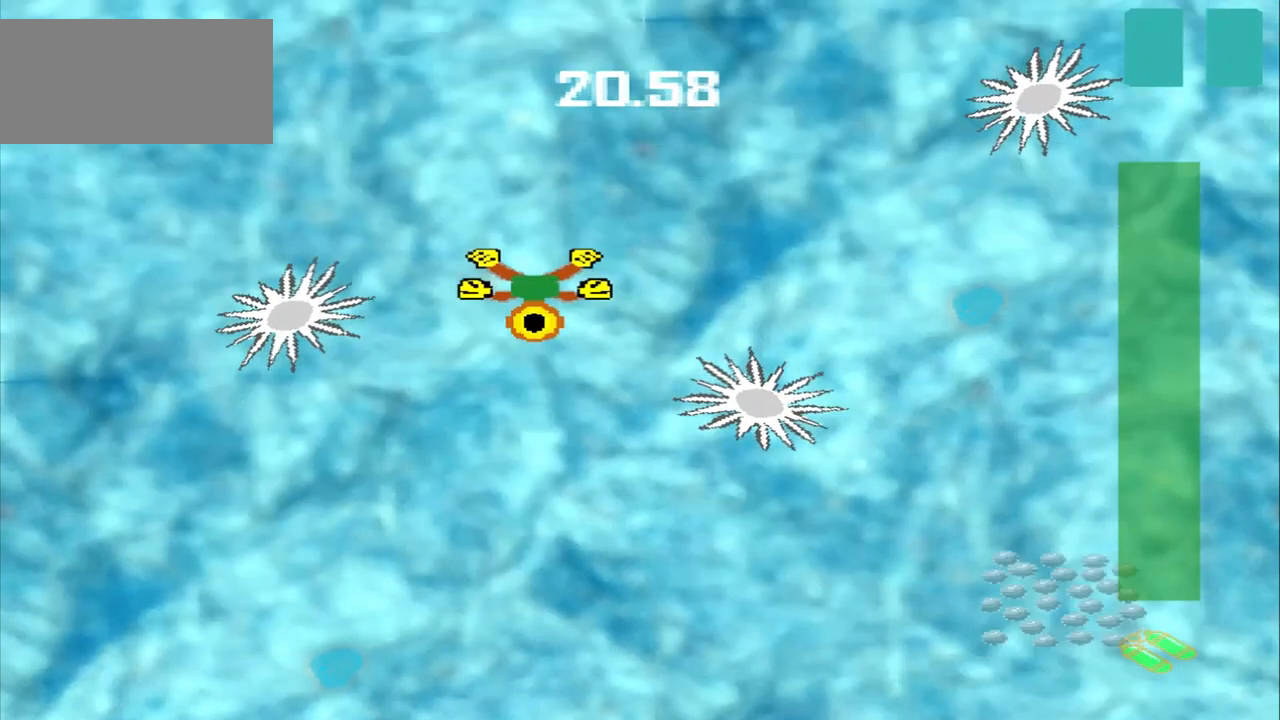
{"buttons": ["CROSS"], "left_stick": "down", "events": []}